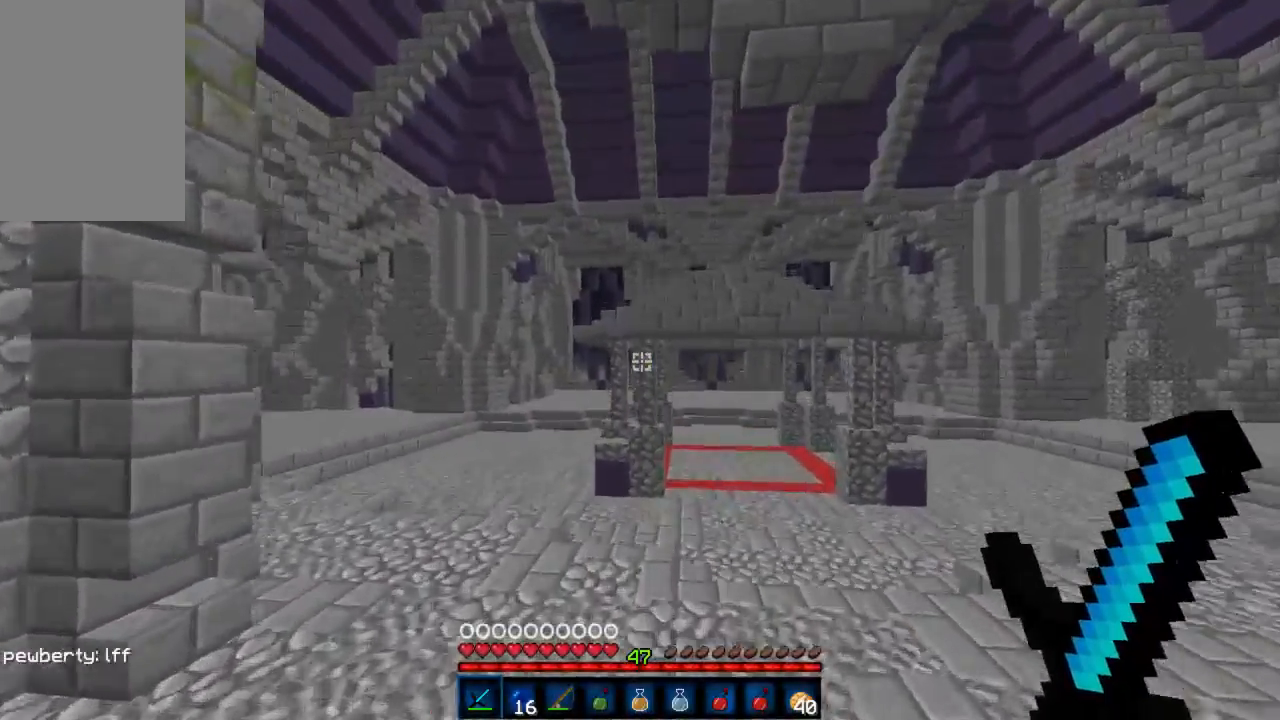
Gameplay with keyboard and mouse; each line is a JSON object with the keys and mouse buttons held at the frame after it. "events" lists presses ("down") and releases ("up") of "a", "d", "s", "w", "mouse_left" and "mouse_right" between this image and that frame as [ms after this image, input, new state], when the widget could be followed in between. "mouse_left", "mouse_right" = the "left", "right" buttons of the "mouse" list. No other keys are recorded. Fast repeated clicks can show as one long hold. Mouse movement is not recorded.
{"keys": ["d", "w"], "mouse": [], "events": [[156, "d", "down"]]}
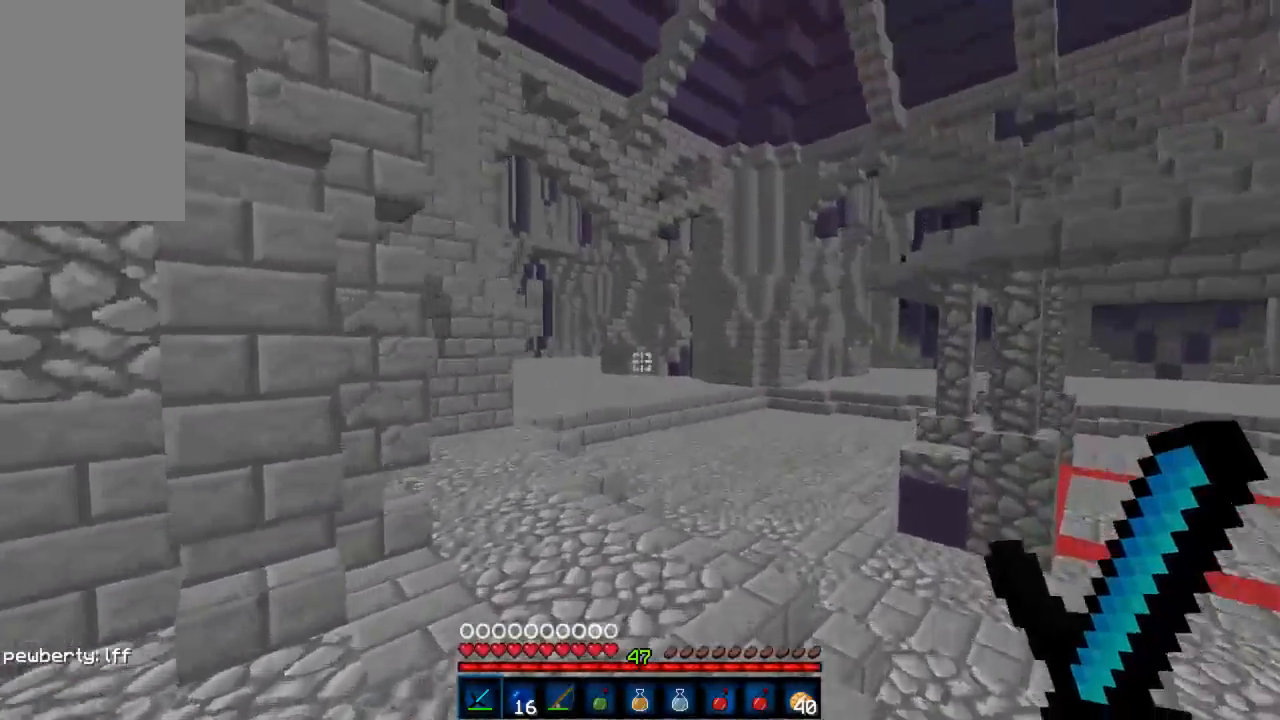
{"keys": ["w"], "mouse": [], "events": [[488, "d", "up"]]}
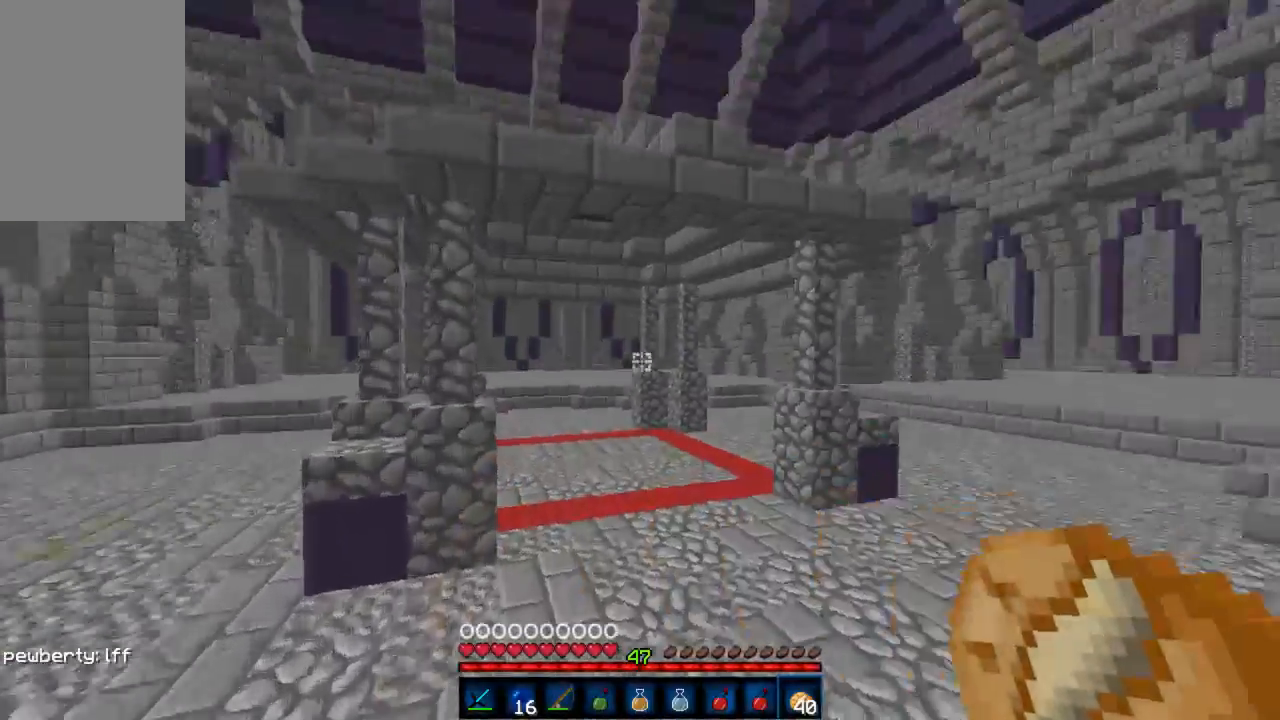
{"keys": ["a", "w"], "mouse": [], "events": [[134, "a", "down"]]}
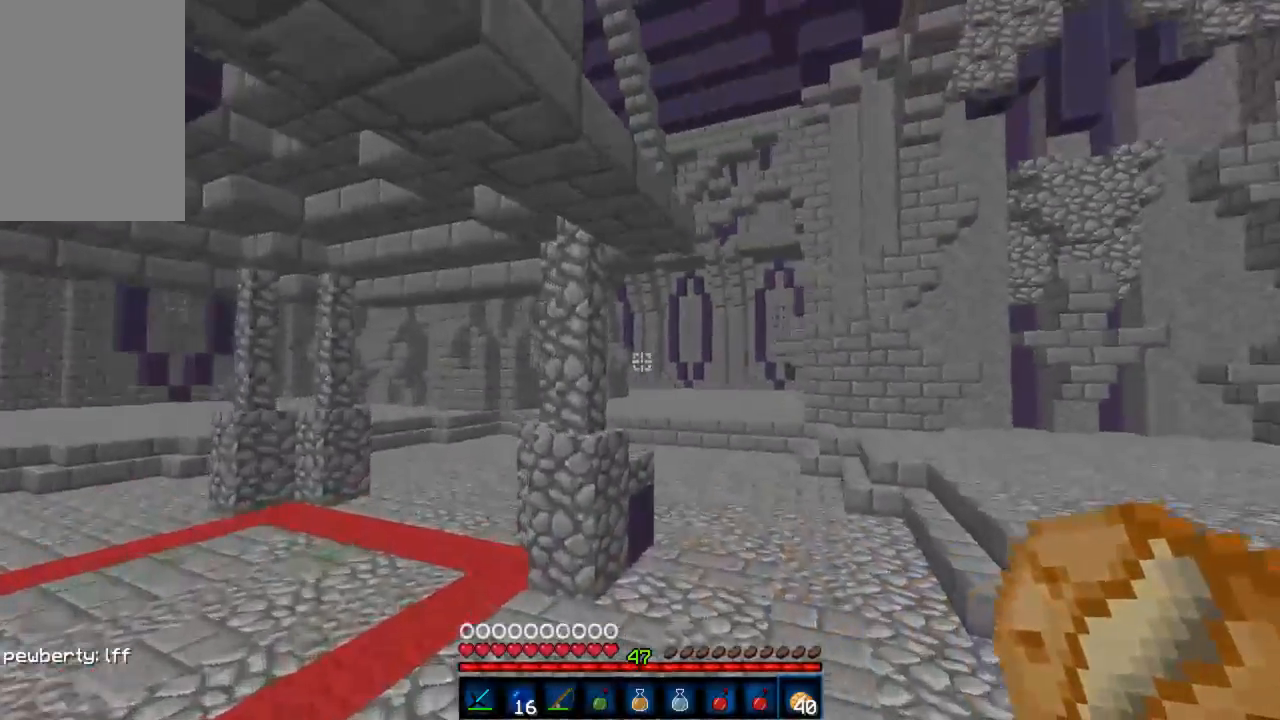
{"keys": ["w"], "mouse": [], "events": [[288, "a", "up"]]}
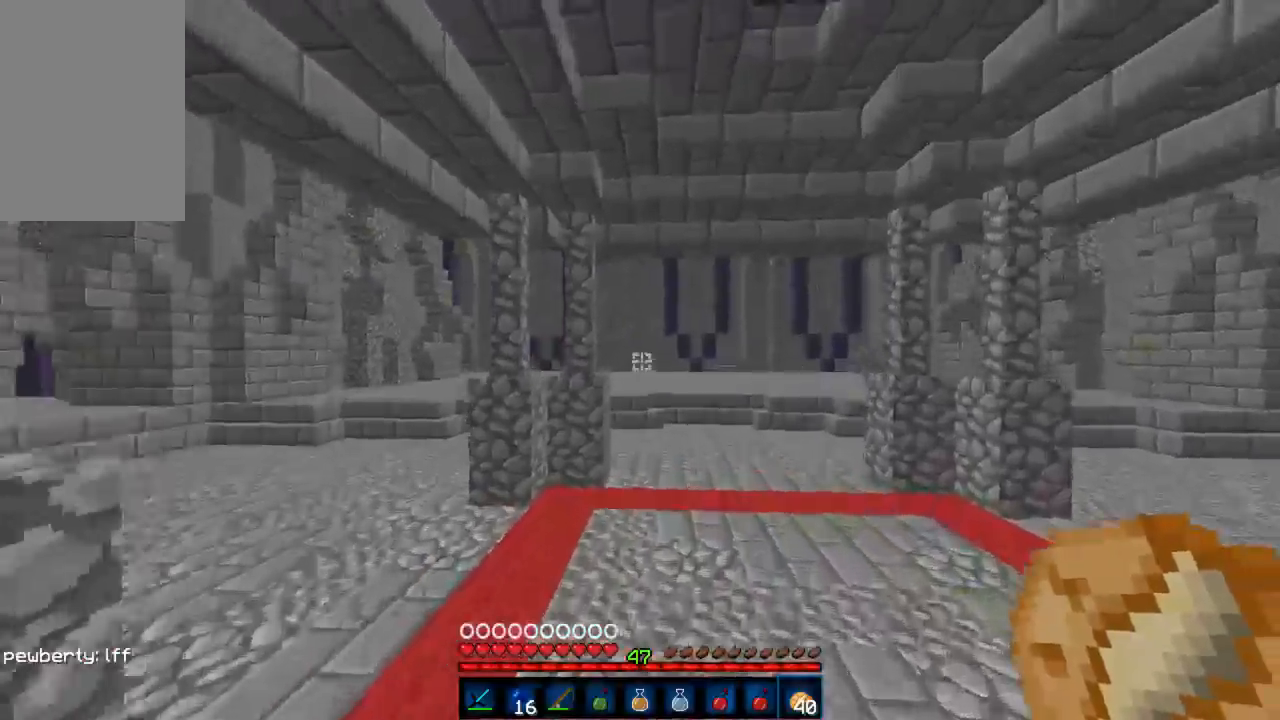
{"keys": ["d", "w"], "mouse": [], "events": [[45, "d", "down"]]}
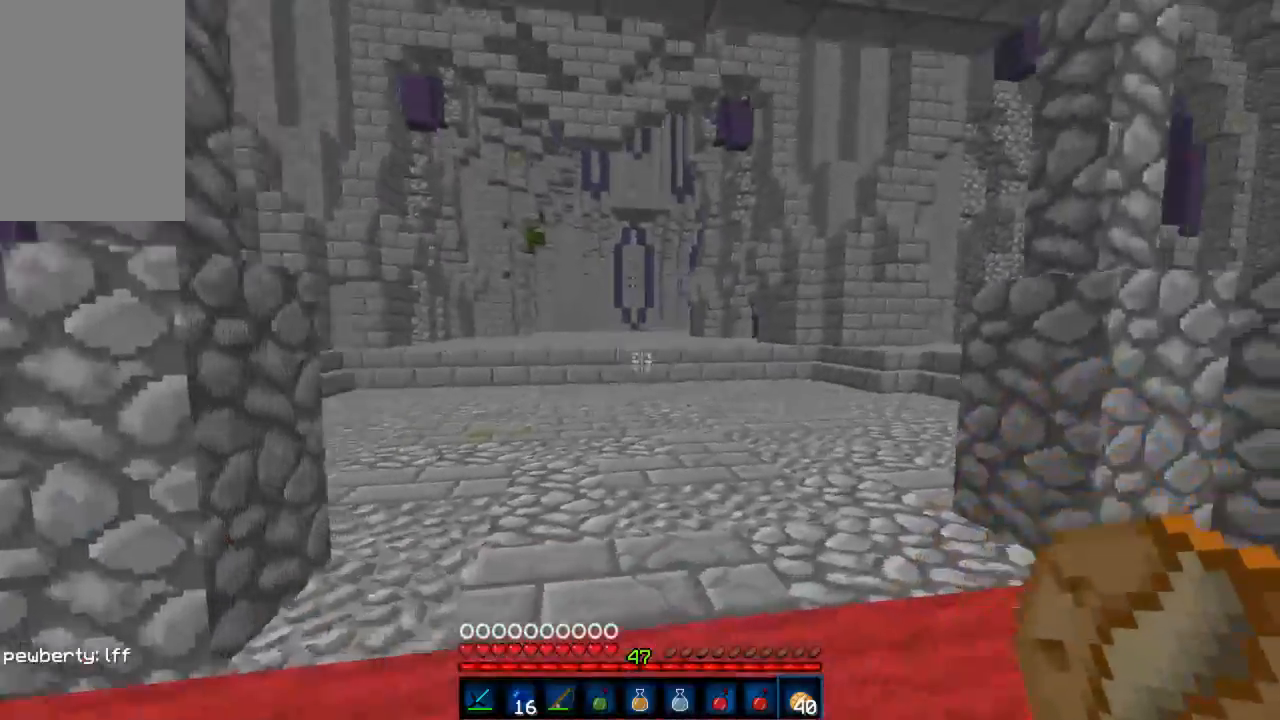
{"keys": ["w"], "mouse": [], "events": [[155, "d", "up"]]}
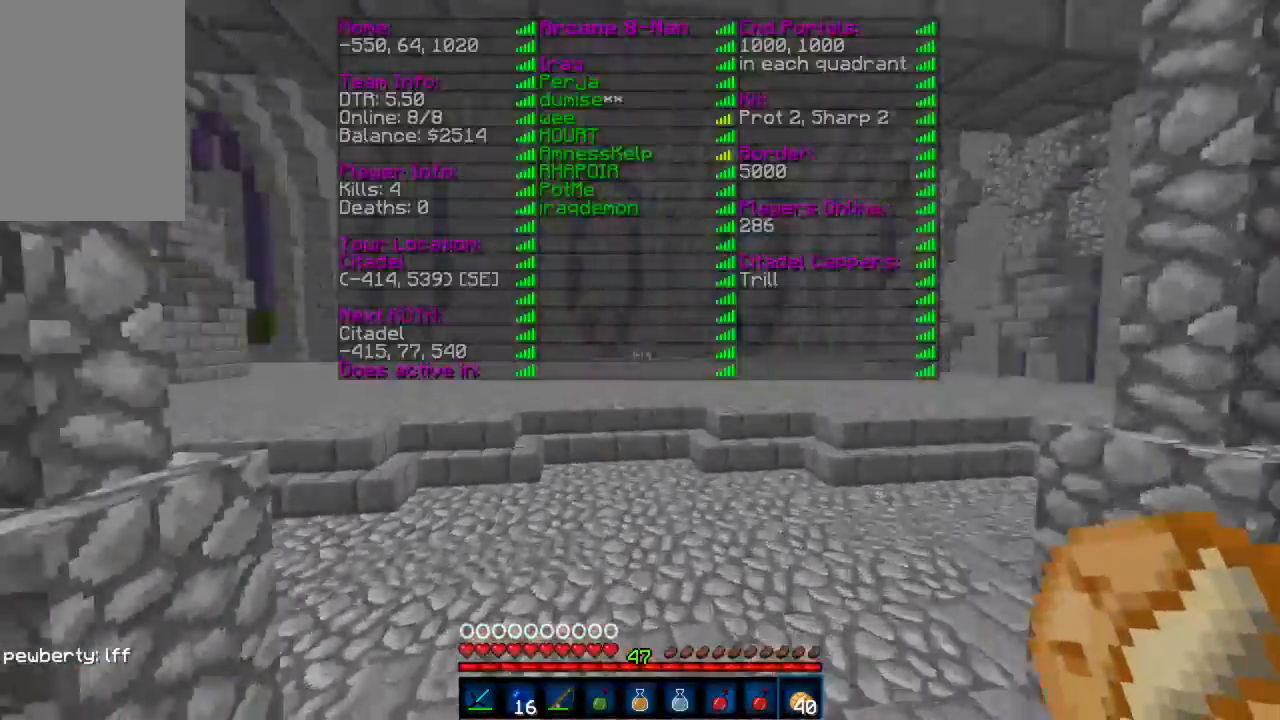
{"keys": ["w"], "mouse": [], "events": [[445, "mouse_left", "down"], [489, "mouse_left", "up"]]}
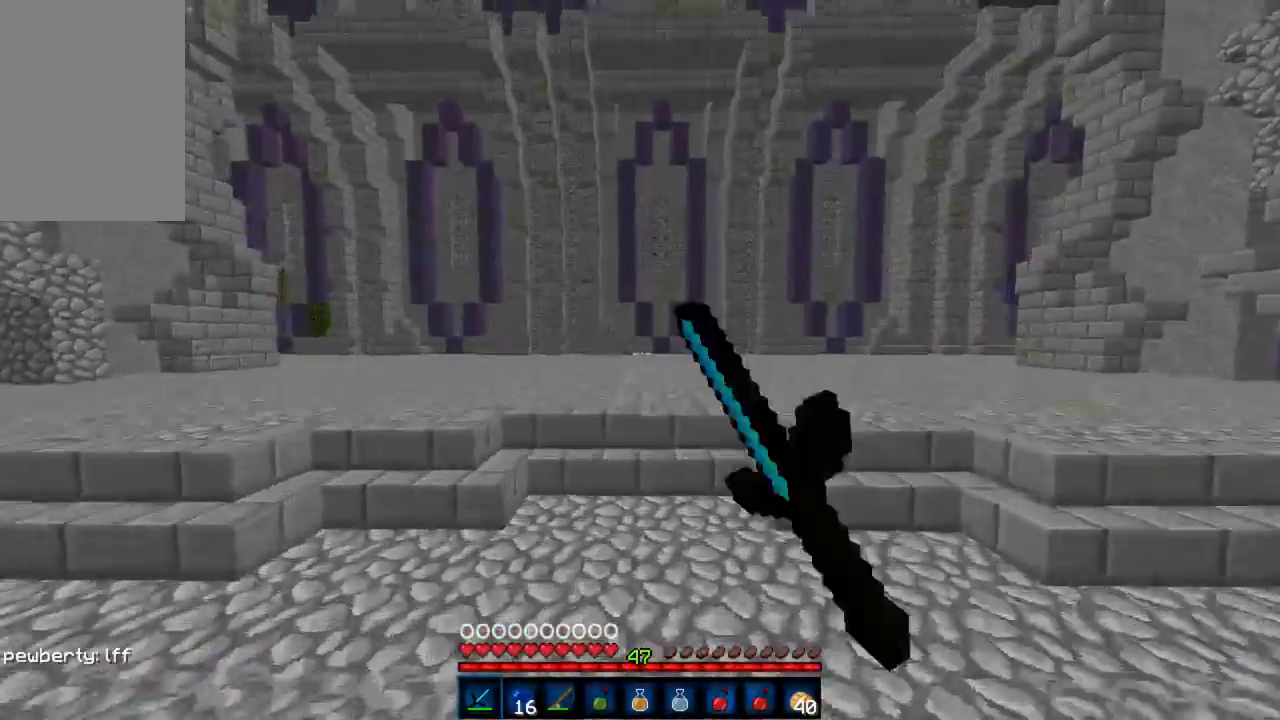
{"keys": ["w"], "mouse": [], "events": [[66, "mouse_left", "down"], [133, "mouse_left", "up"], [177, "mouse_left", "down"], [244, "mouse_left", "up"], [288, "mouse_left", "down"], [333, "mouse_left", "up"], [400, "mouse_left", "down"], [466, "mouse_left", "up"]]}
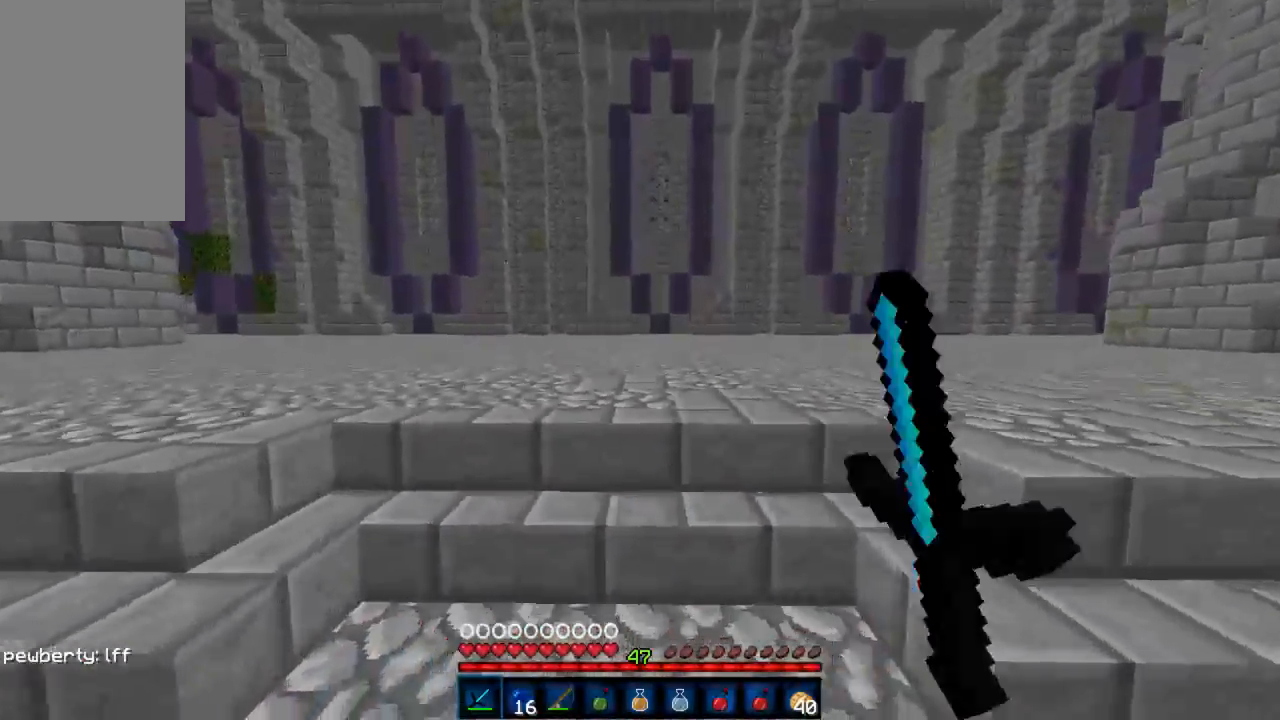
{"keys": ["w"], "mouse": ["left"], "events": [[45, "mouse_left", "down"], [89, "mouse_left", "up"], [156, "mouse_left", "down"], [223, "mouse_left", "up"], [289, "mouse_left", "down"], [334, "mouse_left", "up"], [400, "mouse_left", "down"], [445, "mouse_left", "up"], [512, "mouse_left", "down"]]}
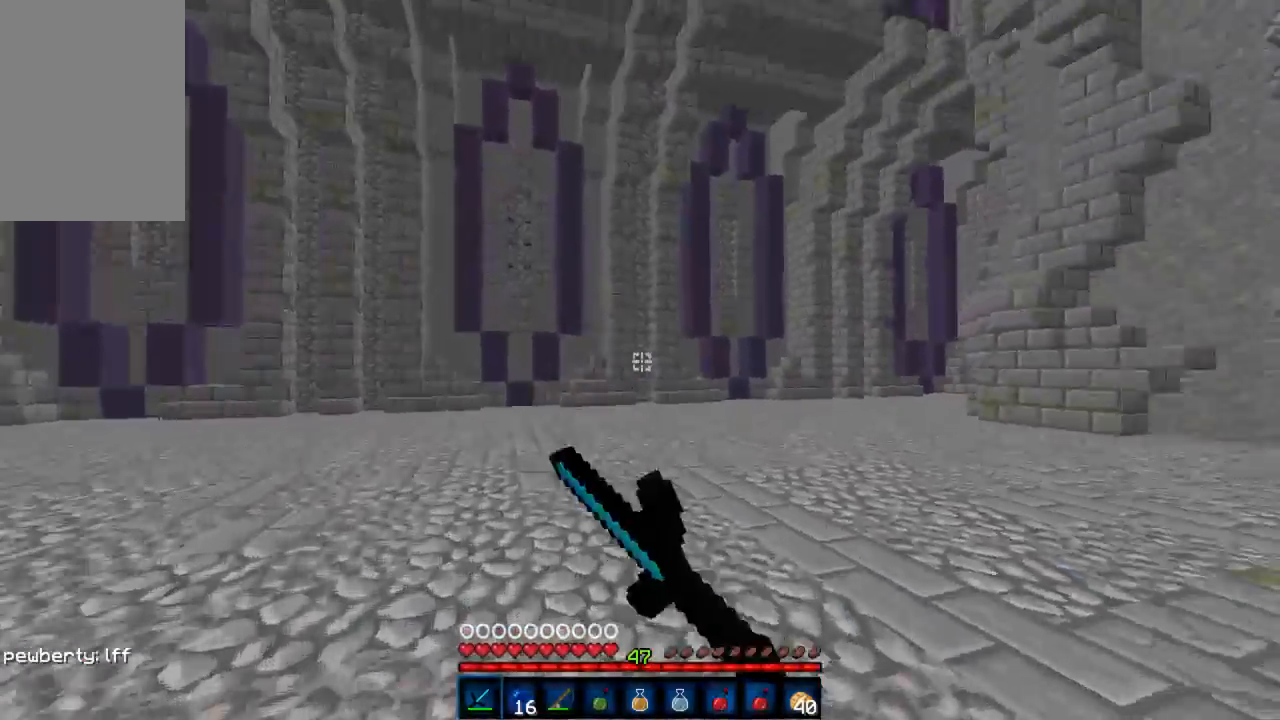
{"keys": ["a", "w"], "mouse": [], "events": [[44, "mouse_left", "up"], [66, "mouse_left", "down"], [133, "mouse_left", "up"], [200, "a", "down"]]}
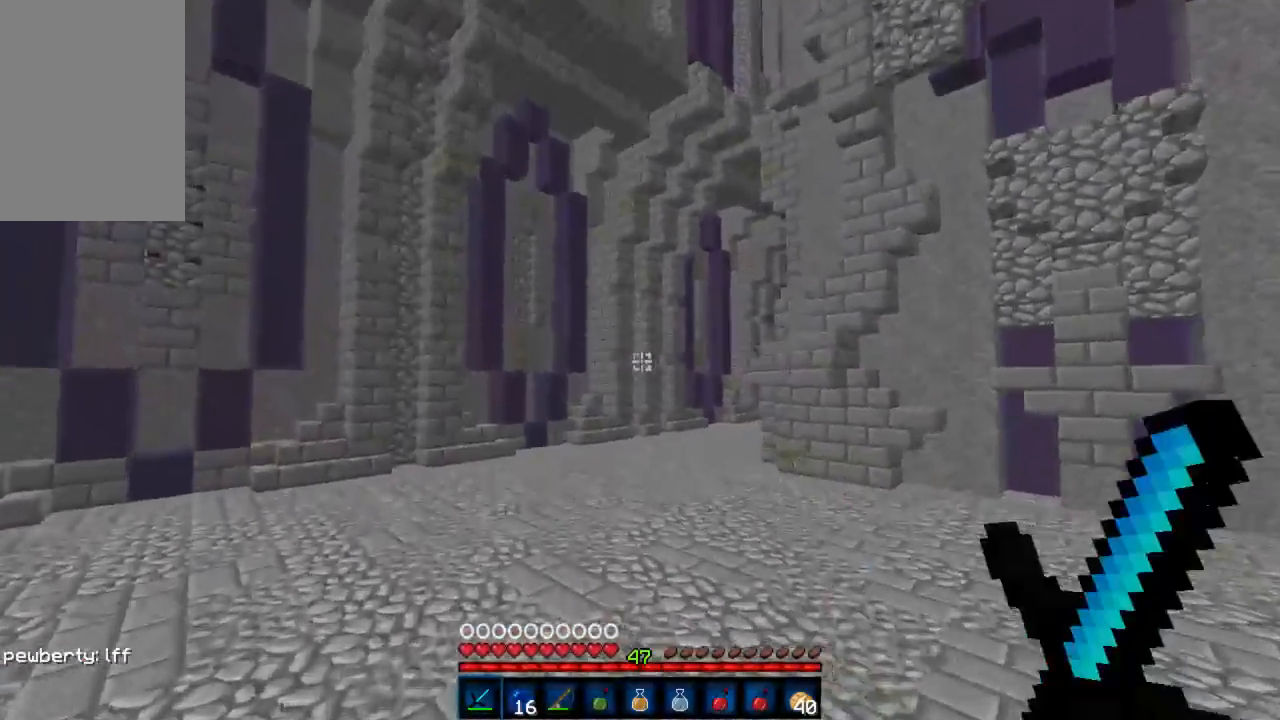
{"keys": ["d", "w"], "mouse": [], "events": [[134, "a", "up"], [245, "d", "down"]]}
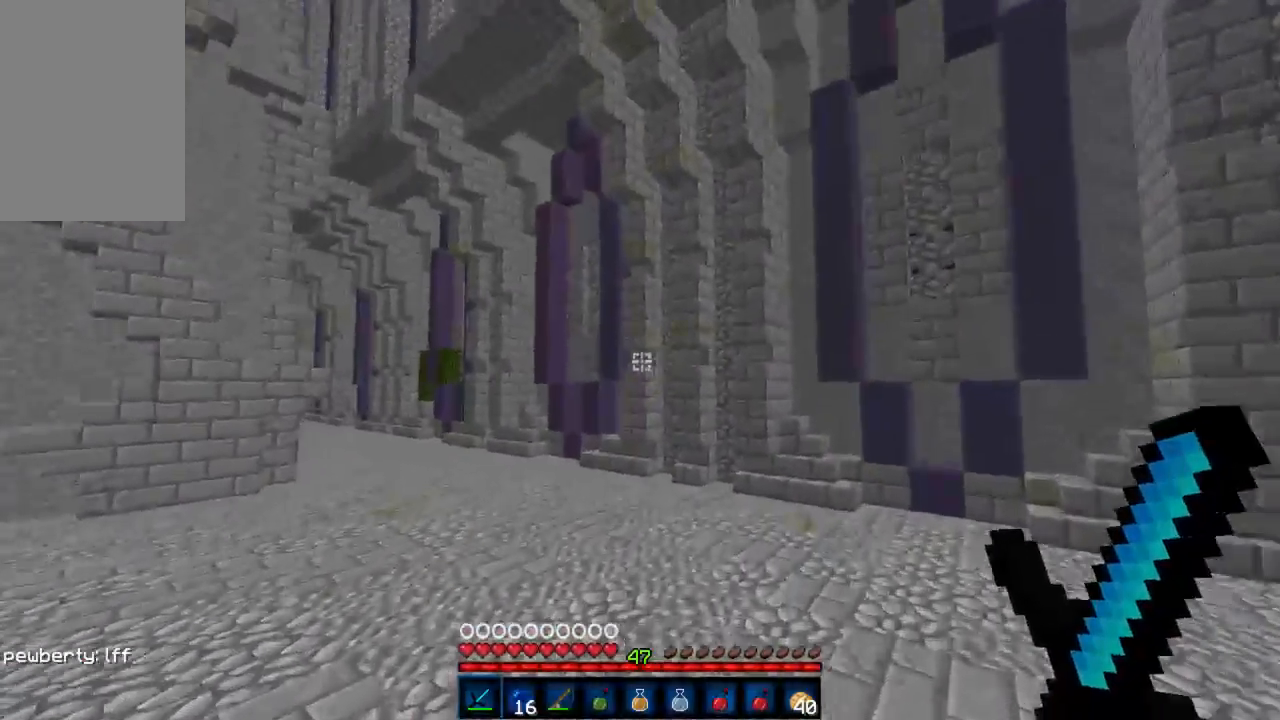
{"keys": ["d", "w"], "mouse": [], "events": []}
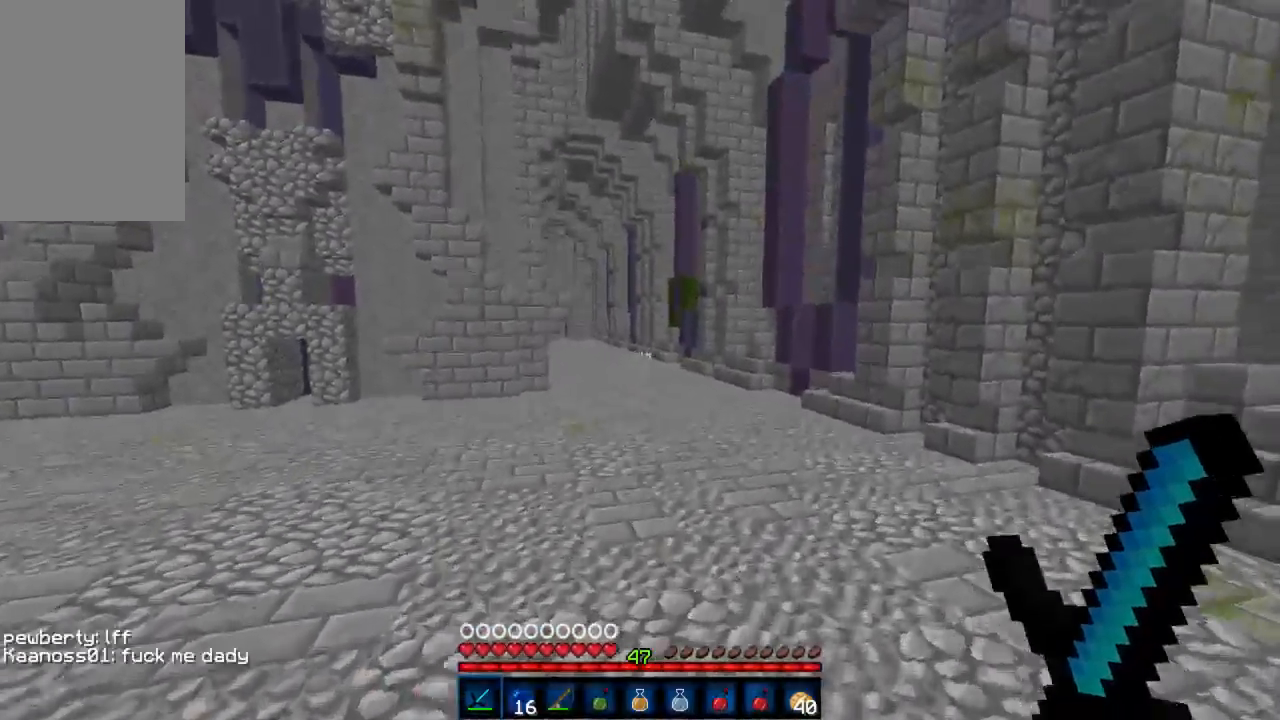
{"keys": ["d", "w"], "mouse": [], "events": []}
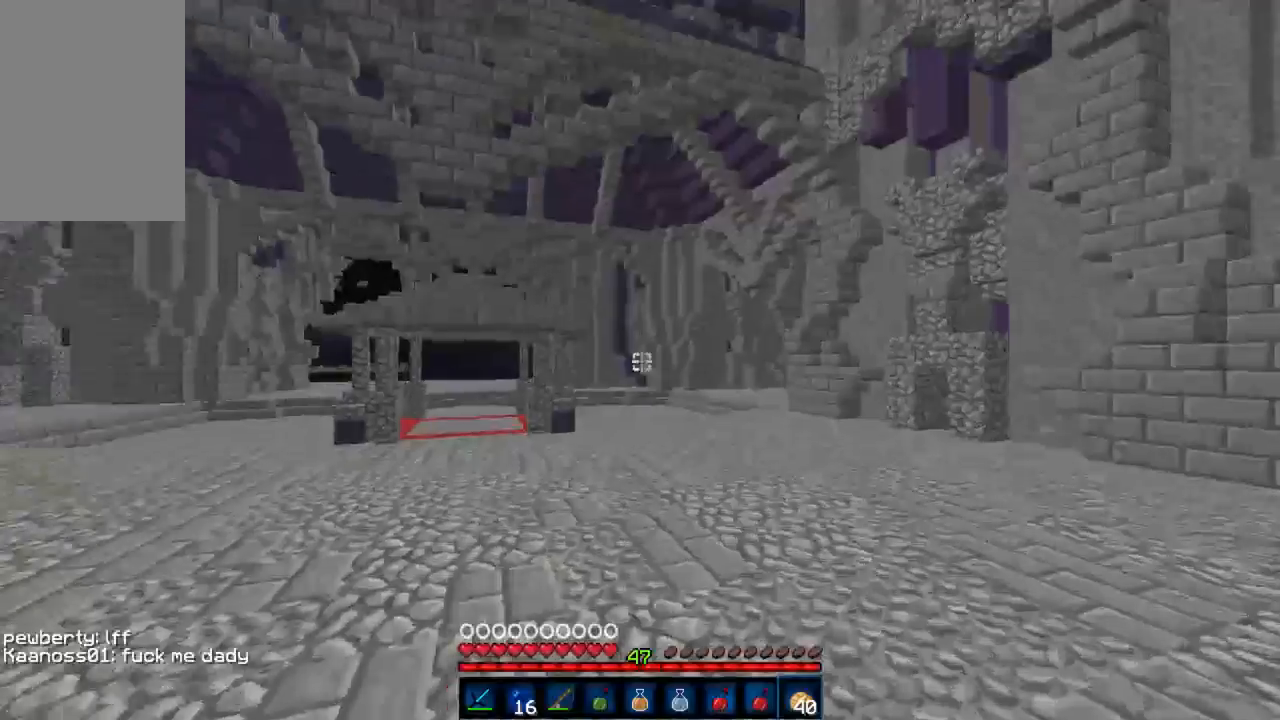
{"keys": ["w"], "mouse": [], "events": [[288, "d", "up"]]}
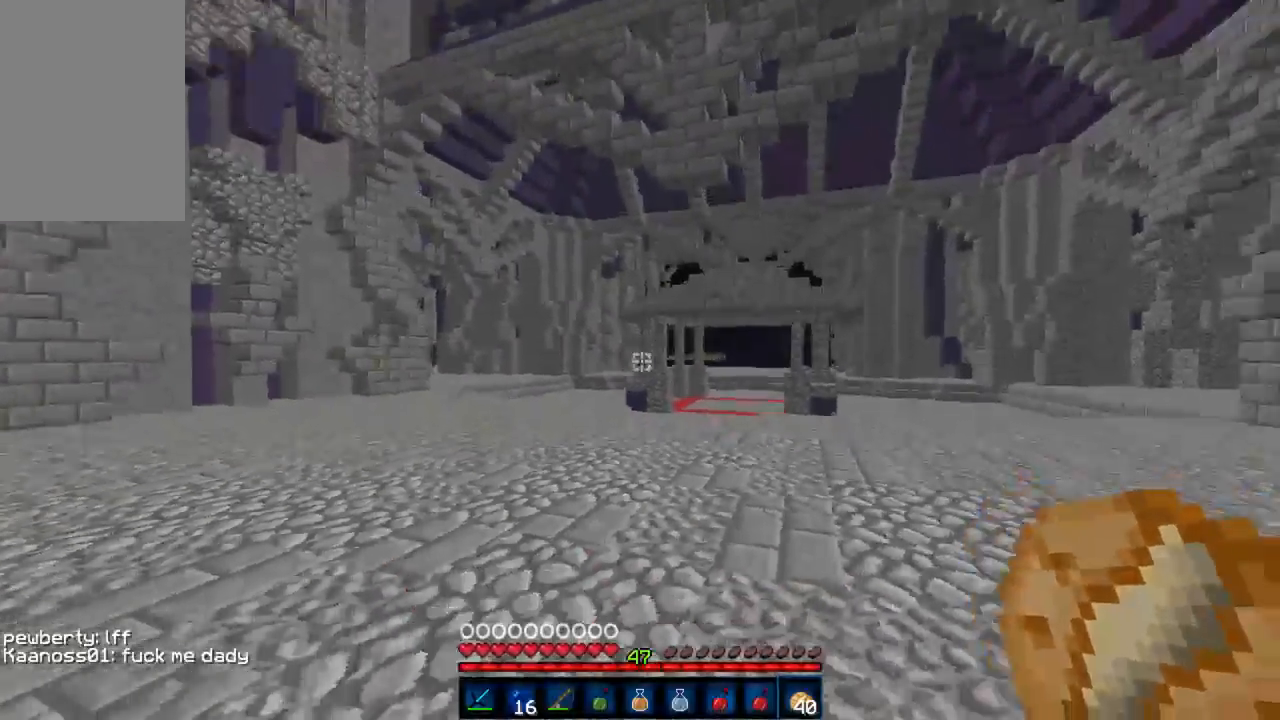
{"keys": ["d", "w"], "mouse": [], "events": [[445, "d", "down"]]}
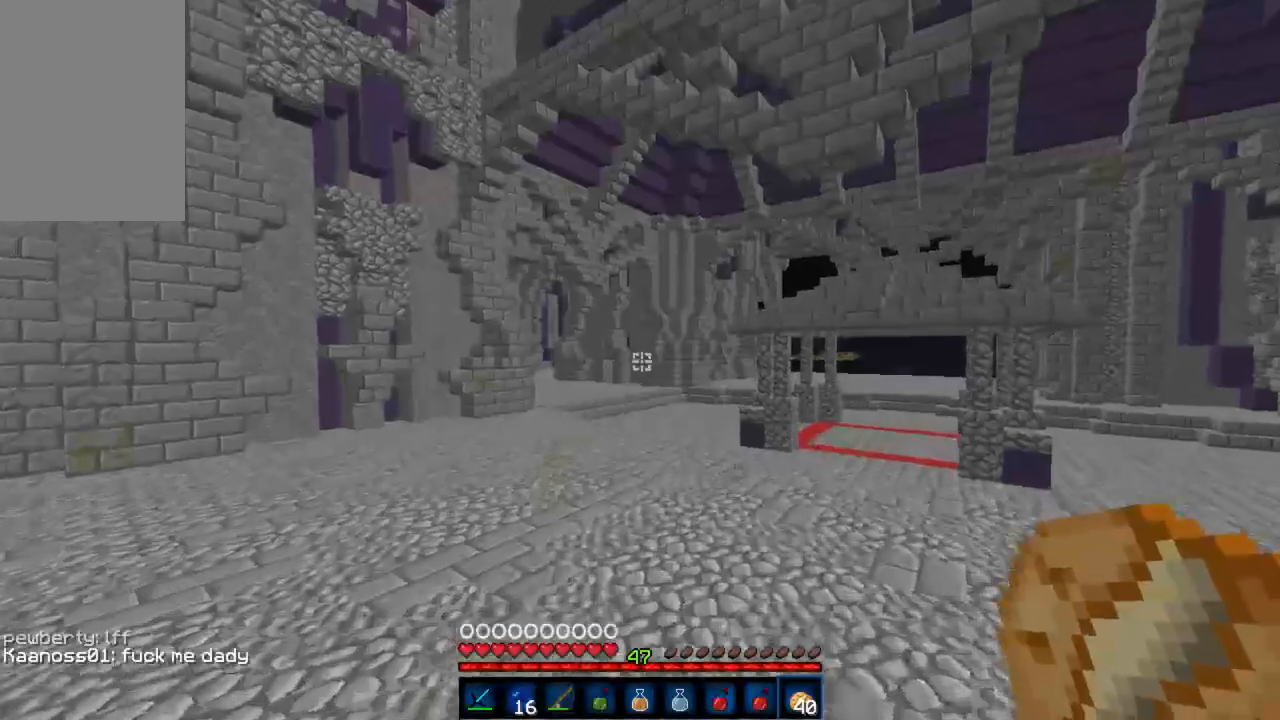
{"keys": ["d", "w"], "mouse": [], "events": []}
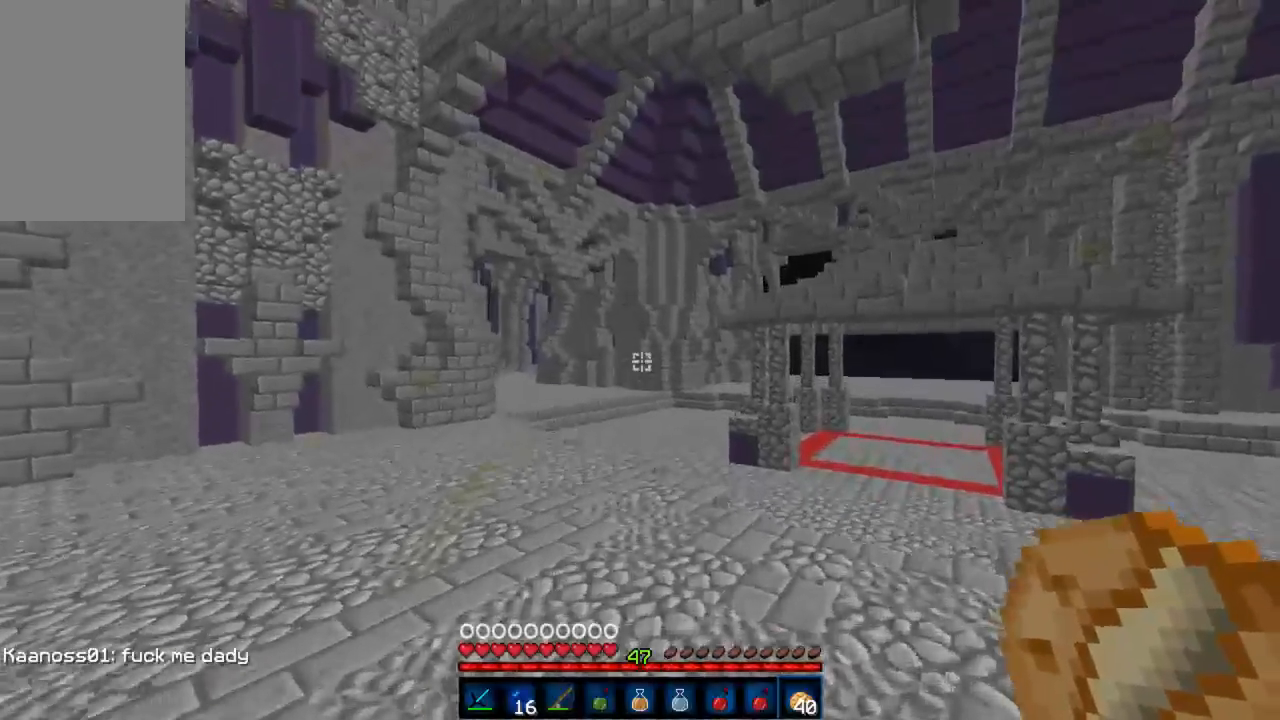
{"keys": ["w"], "mouse": [], "events": [[156, "mouse_left", "down"], [245, "mouse_left", "up"], [289, "mouse_left", "down"], [489, "d", "up"], [512, "mouse_left", "up"]]}
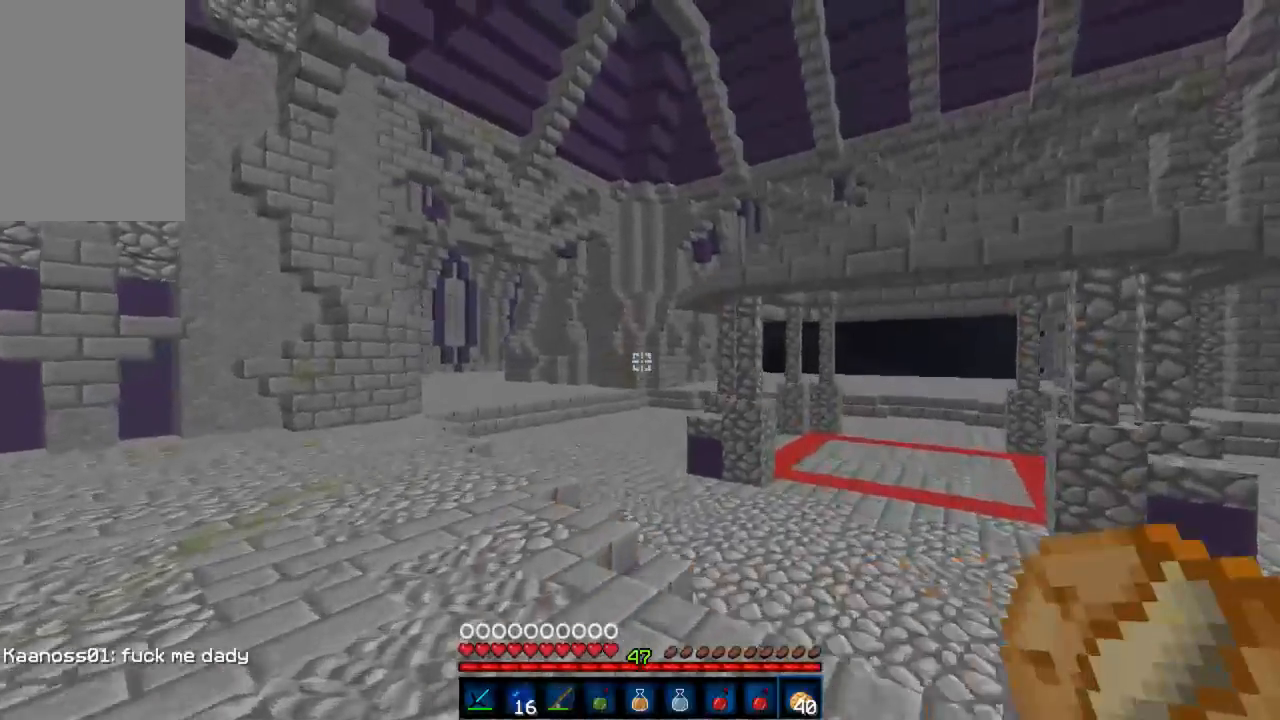
{"keys": ["a", "w"], "mouse": [], "events": [[44, "mouse_left", "down"], [133, "mouse_left", "up"], [422, "a", "down"]]}
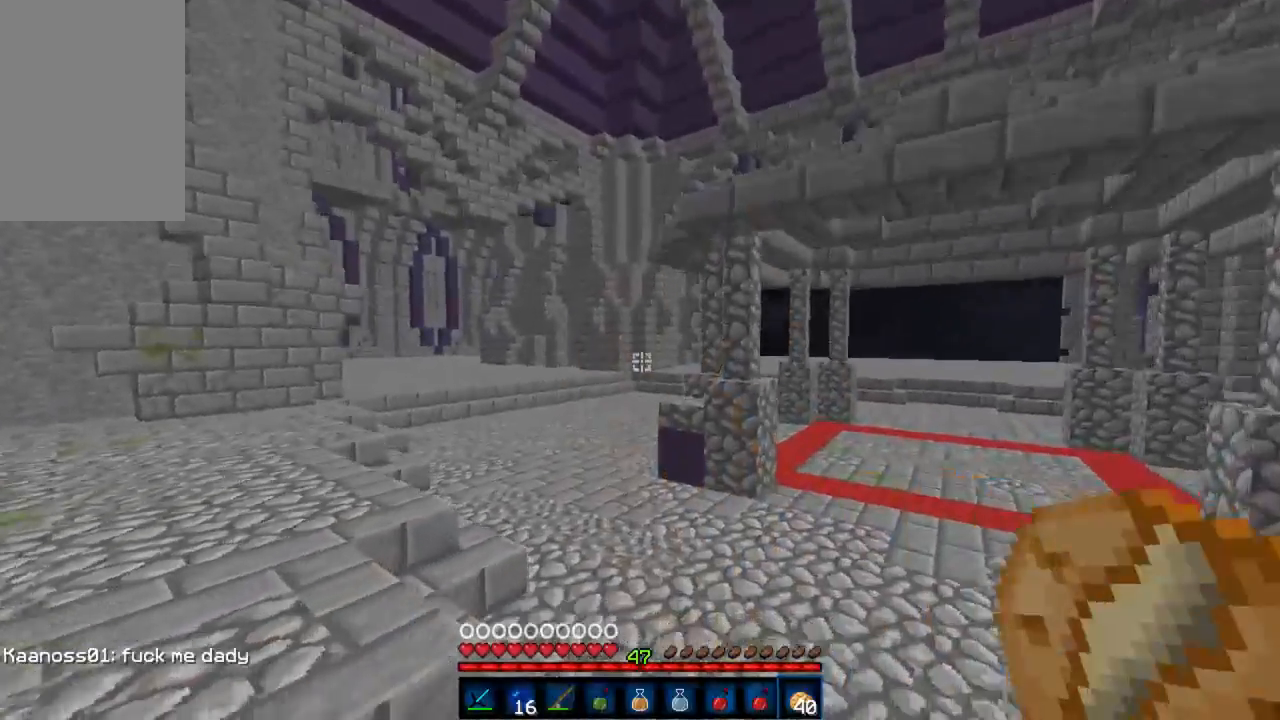
{"keys": ["w"], "mouse": ["left"], "events": [[223, "mouse_left", "down"], [356, "a", "up"], [356, "mouse_left", "up"], [445, "mouse_left", "down"]]}
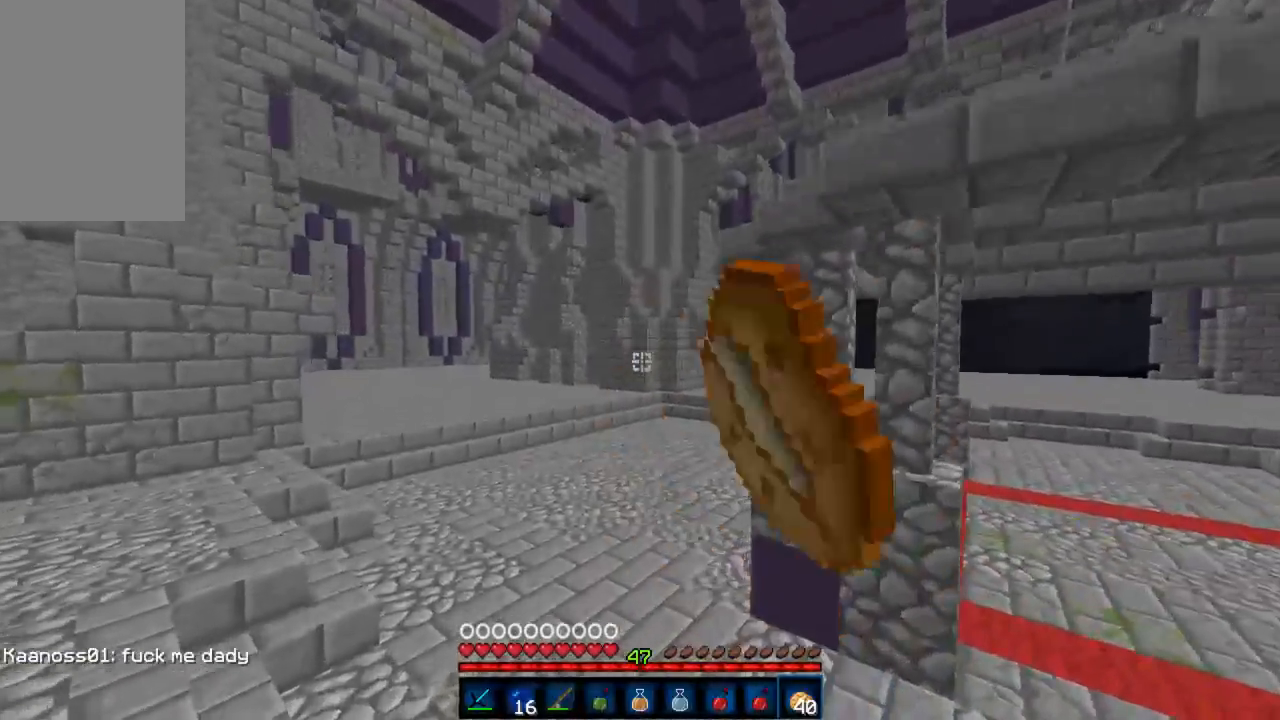
{"keys": ["w"], "mouse": [], "events": [[22, "mouse_left", "up"], [88, "mouse_left", "down"], [133, "mouse_left", "up"], [200, "mouse_left", "down"], [377, "mouse_left", "up"]]}
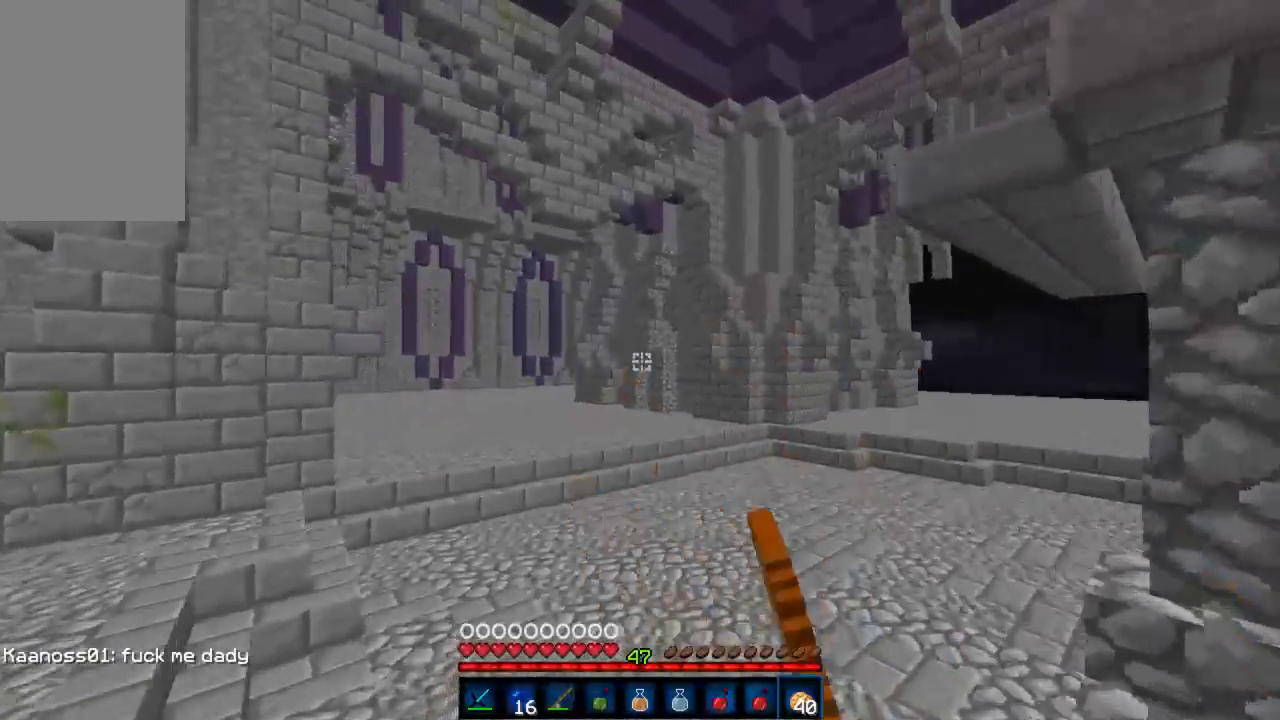
{"keys": ["w"], "mouse": [], "events": []}
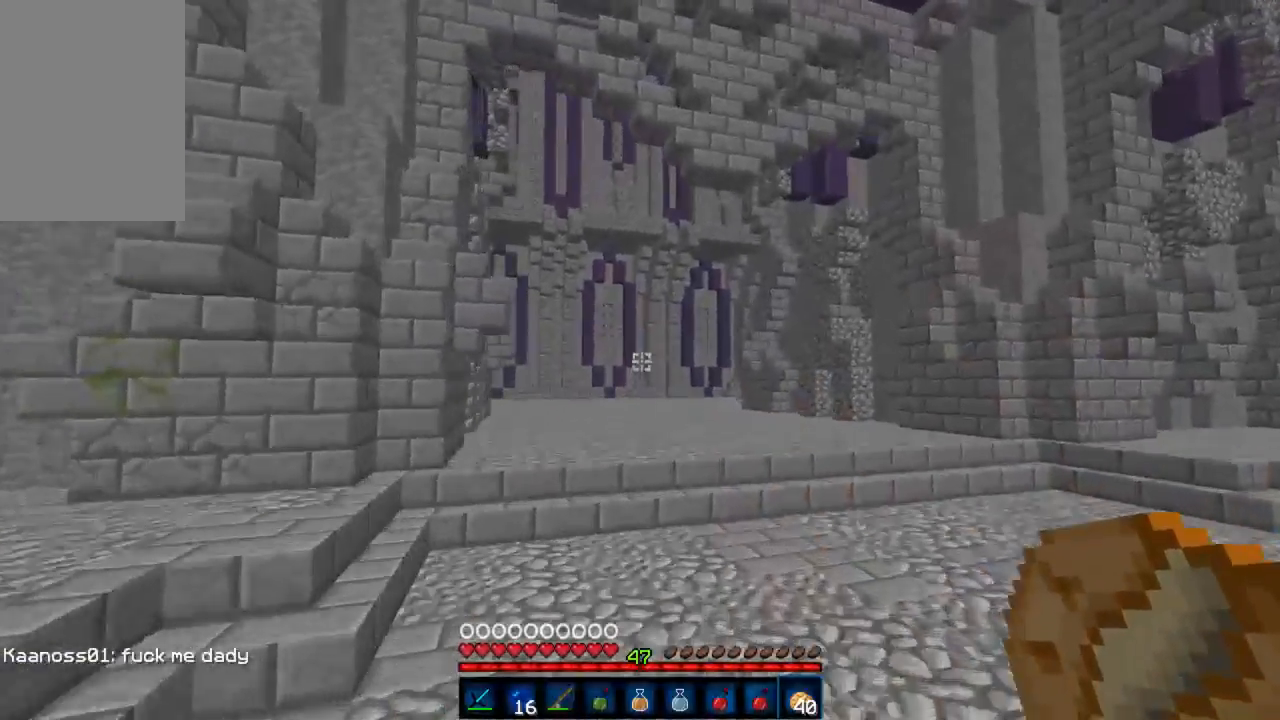
{"keys": ["w"], "mouse": [], "events": []}
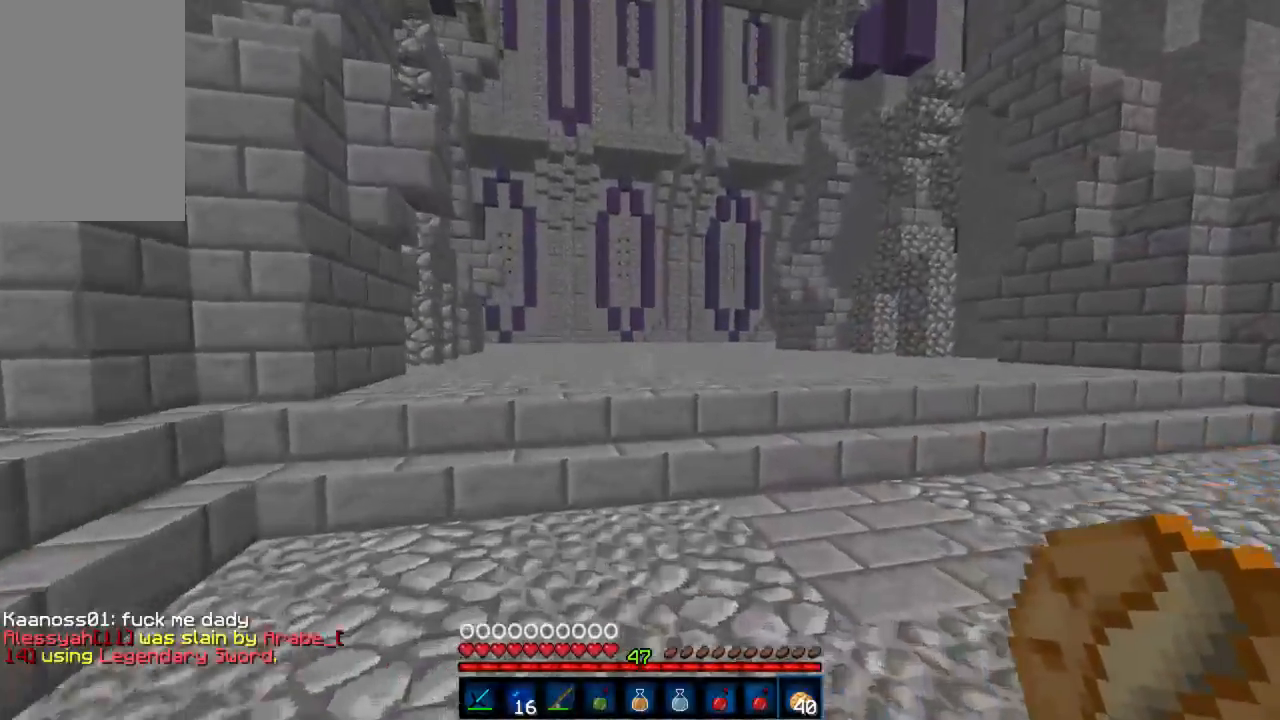
{"keys": ["a", "w"], "mouse": [], "events": [[289, "a", "down"]]}
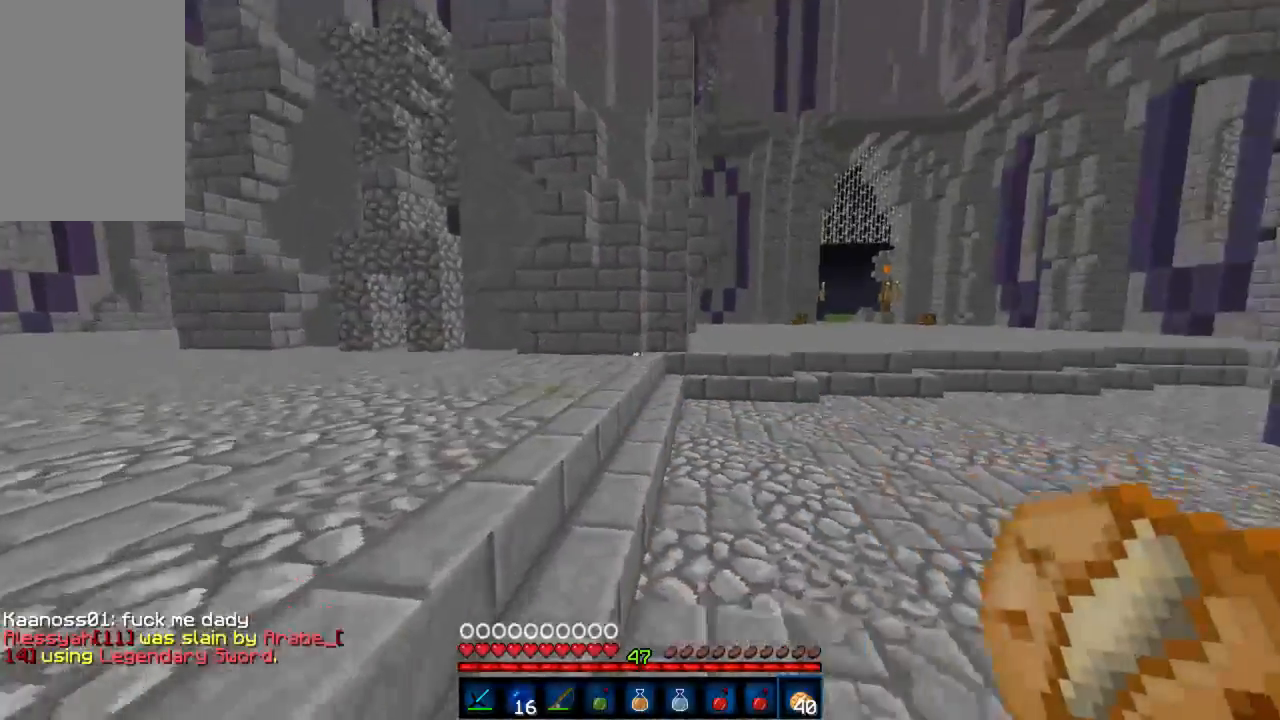
{"keys": ["a", "w"], "mouse": [], "events": []}
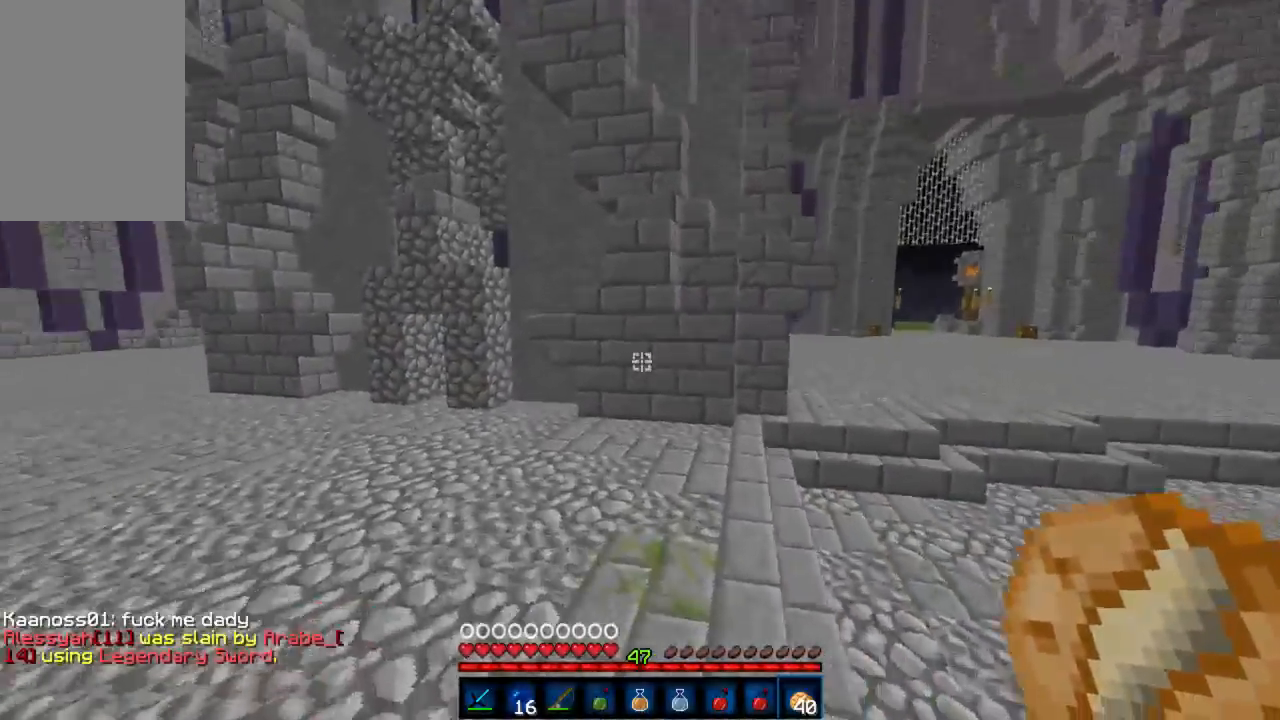
{"keys": ["d", "w"], "mouse": [], "events": [[156, "a", "up"], [489, "d", "down"]]}
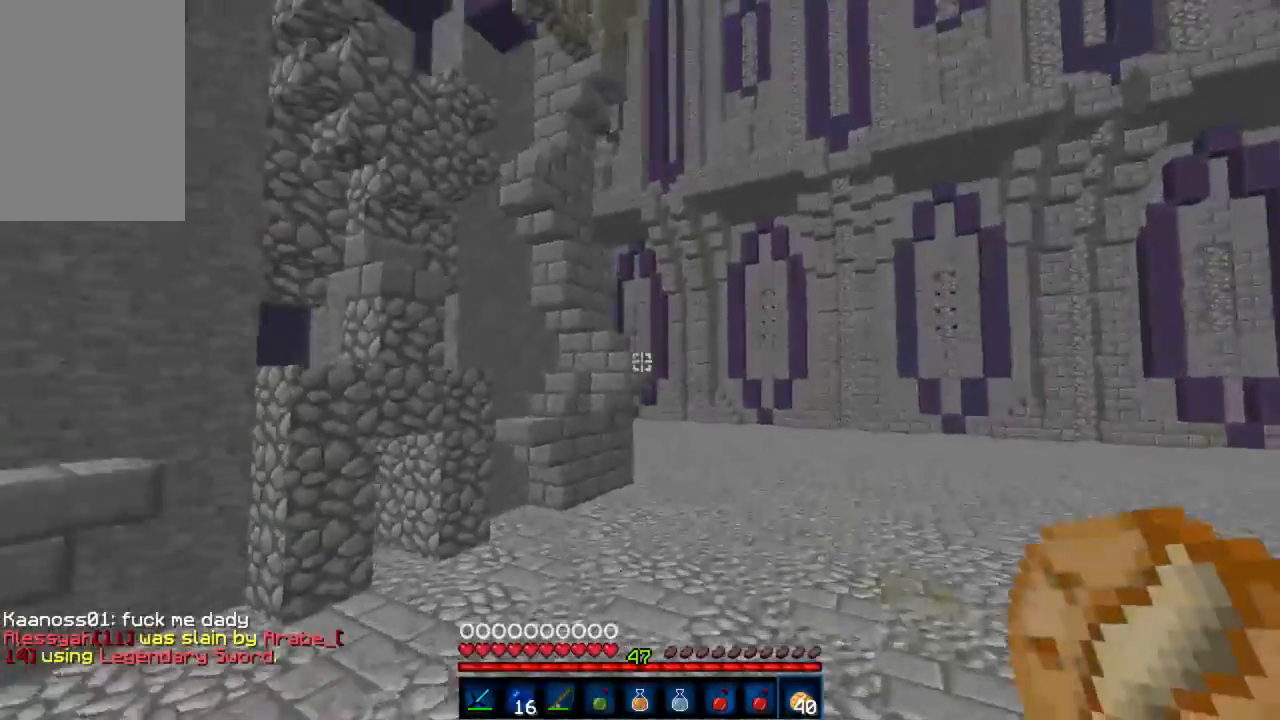
{"keys": ["a", "w"], "mouse": [], "events": [[266, "d", "up"], [444, "a", "down"]]}
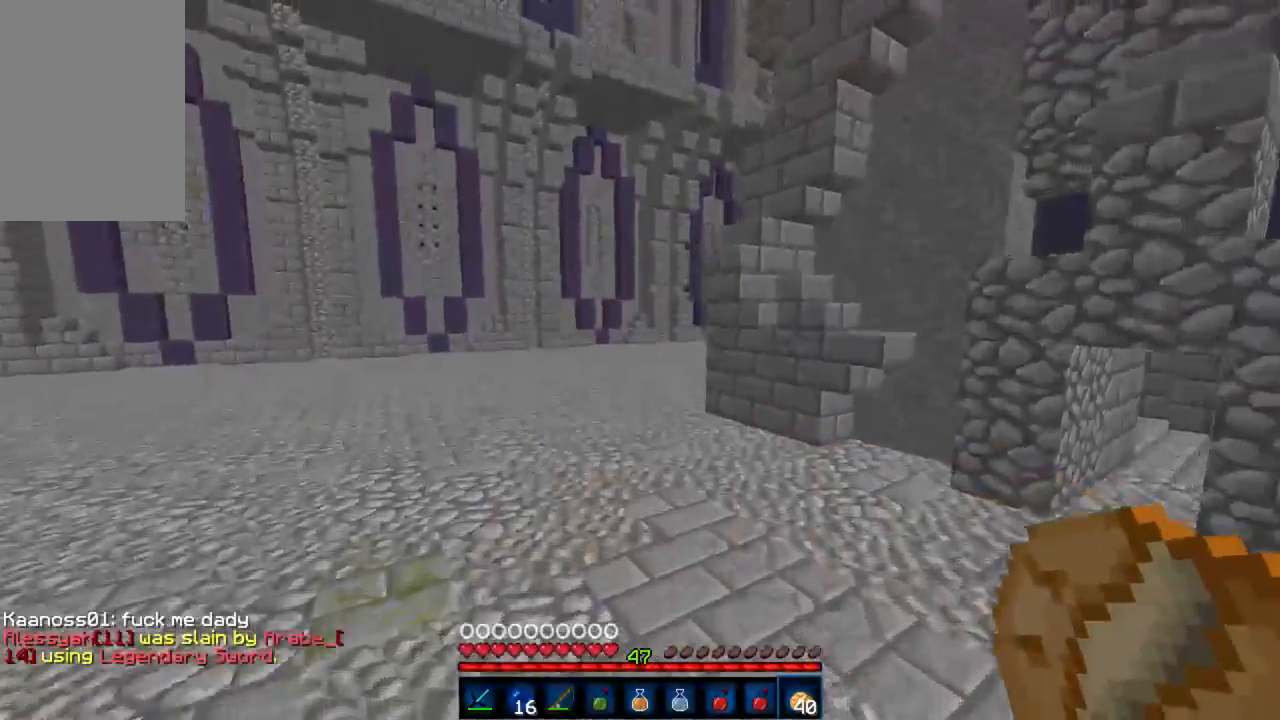
{"keys": ["a", "w"], "mouse": [], "events": []}
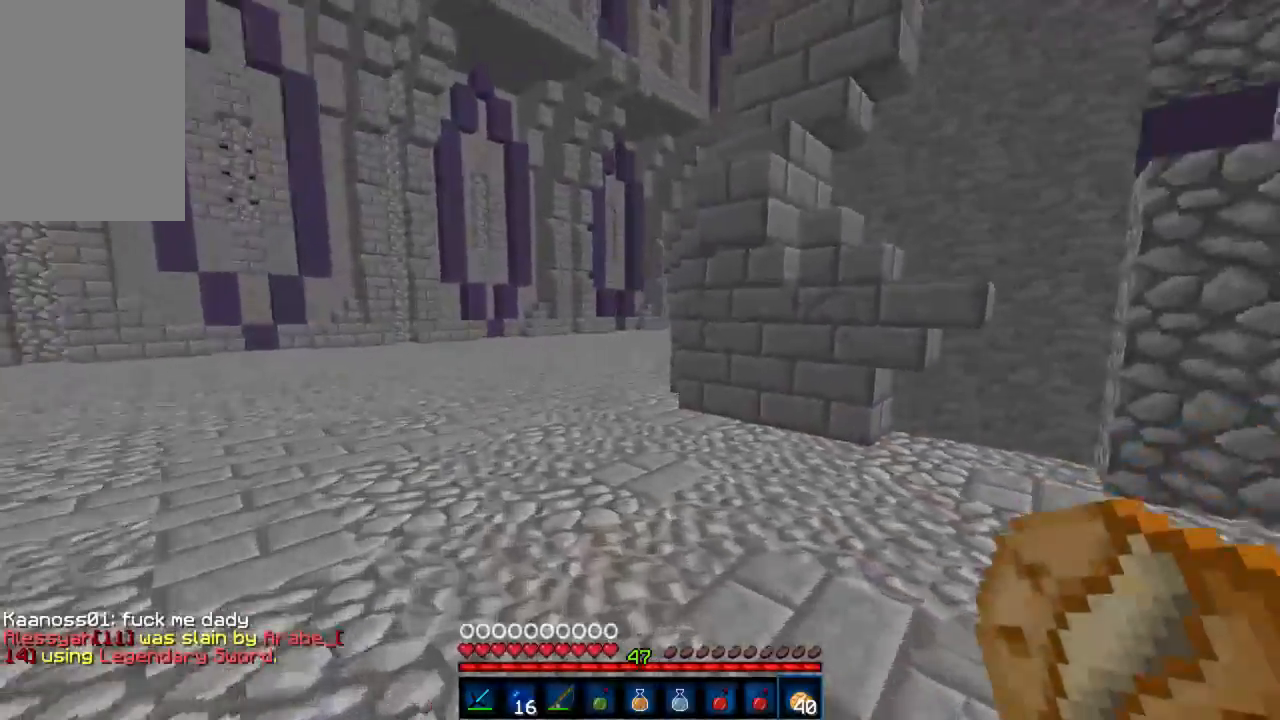
{"keys": ["a", "w"], "mouse": [], "events": []}